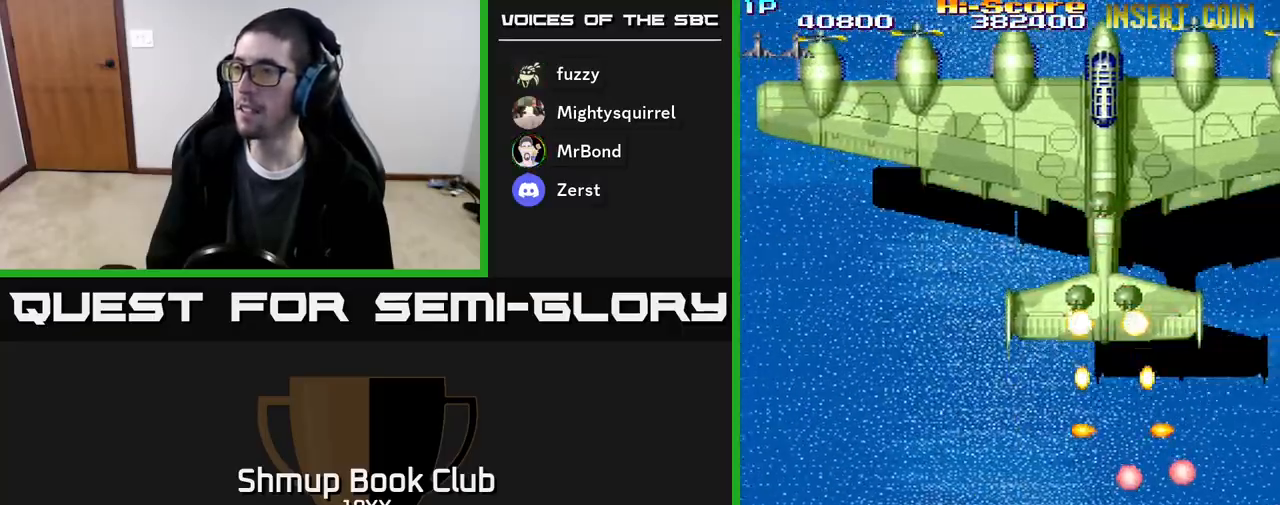
Gameplay with a controller (Xbox layout); each line is a JSON object with the inputs held at the frame after it. "events" lists button and stick changes between this image and that frame as [ms after this image, input, new state], when the widget could be followed in between. Not read: left_stick right_stick.
{"buttons": ["A", "X", "R2", "DPAD_RIGHT"], "events": [[250, "DPAD_UP", "down"], [283, "DPAD_LEFT", "up"], [400, "DPAD_UP", "up"], [417, "DPAD_RIGHT", "down"]]}
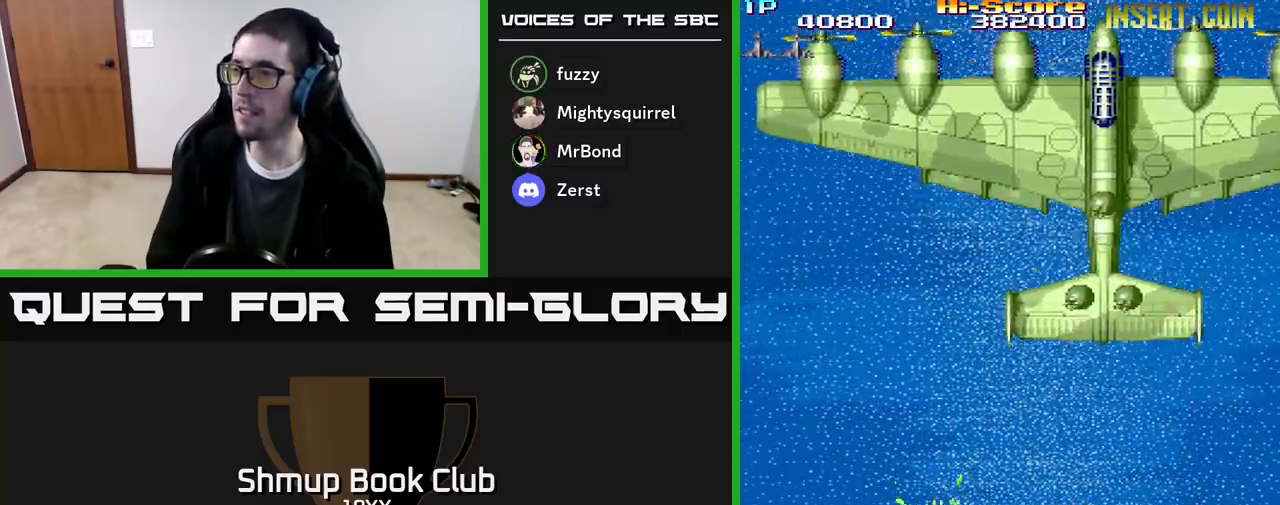
{"buttons": ["A", "X", "R2", "DPAD_RIGHT"], "events": [[33, "DPAD_UP", "down"], [83, "DPAD_RIGHT", "up"], [133, "DPAD_RIGHT", "down"], [183, "DPAD_UP", "up"]]}
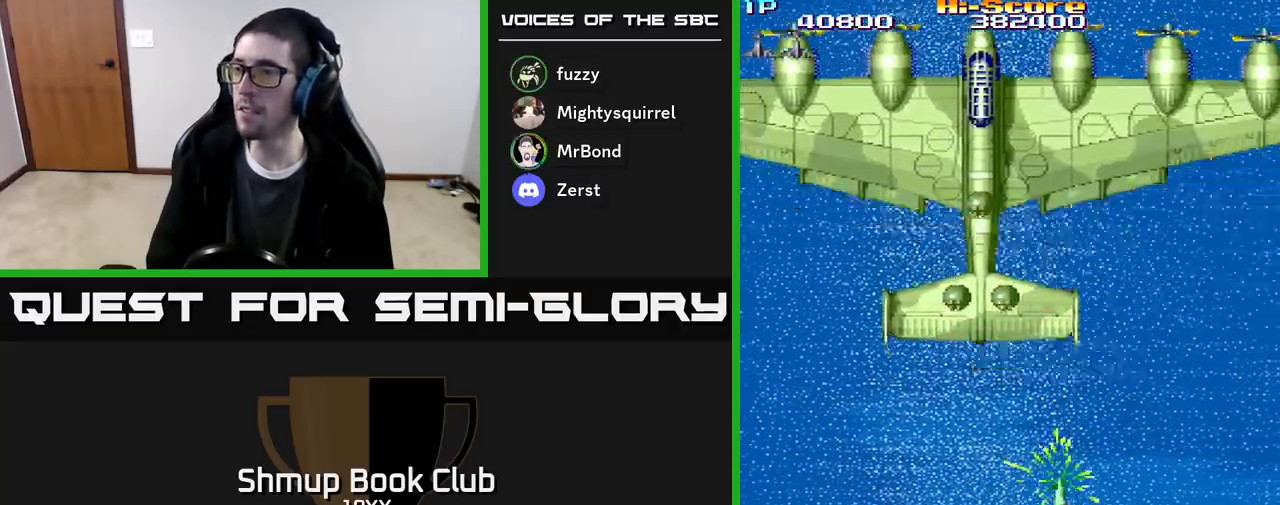
{"buttons": ["A", "X", "R2", "DPAD_UP", "DPAD_LEFT"], "events": [[17, "DPAD_DOWN", "down"], [33, "DPAD_RIGHT", "up"], [67, "DPAD_DOWN", "up"], [233, "DPAD_LEFT", "down"], [283, "DPAD_UP", "down"]]}
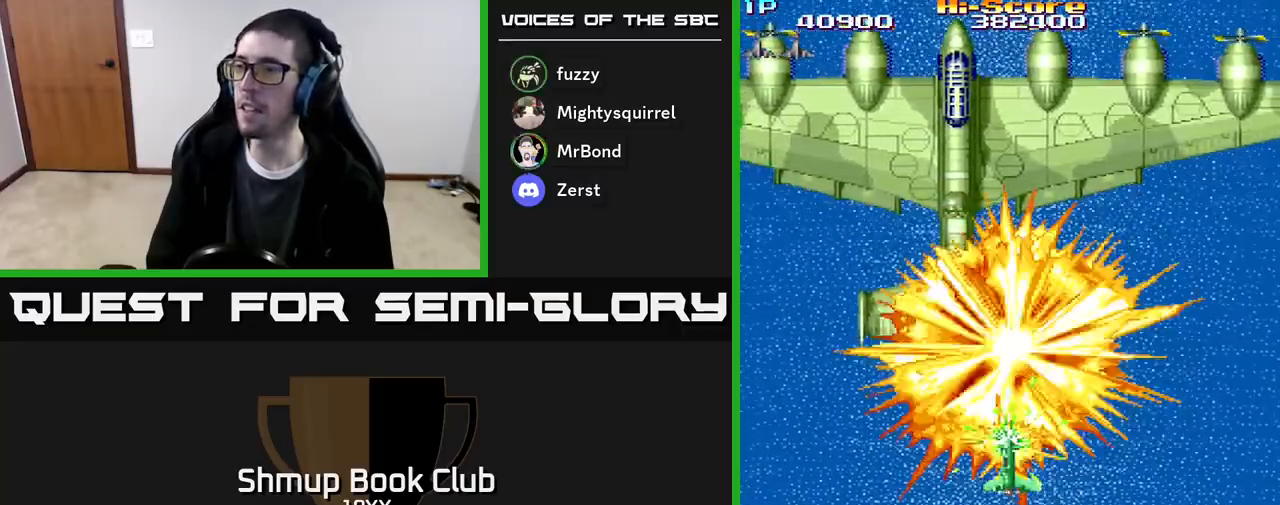
{"buttons": ["A", "X", "R2"], "events": [[33, "DPAD_UP", "up"], [117, "DPAD_DOWN", "down"], [117, "DPAD_LEFT", "up"], [233, "DPAD_DOWN", "up"], [267, "DPAD_LEFT", "down"], [267, "DPAD_UP", "down"], [350, "DPAD_LEFT", "up"], [483, "DPAD_UP", "up"]]}
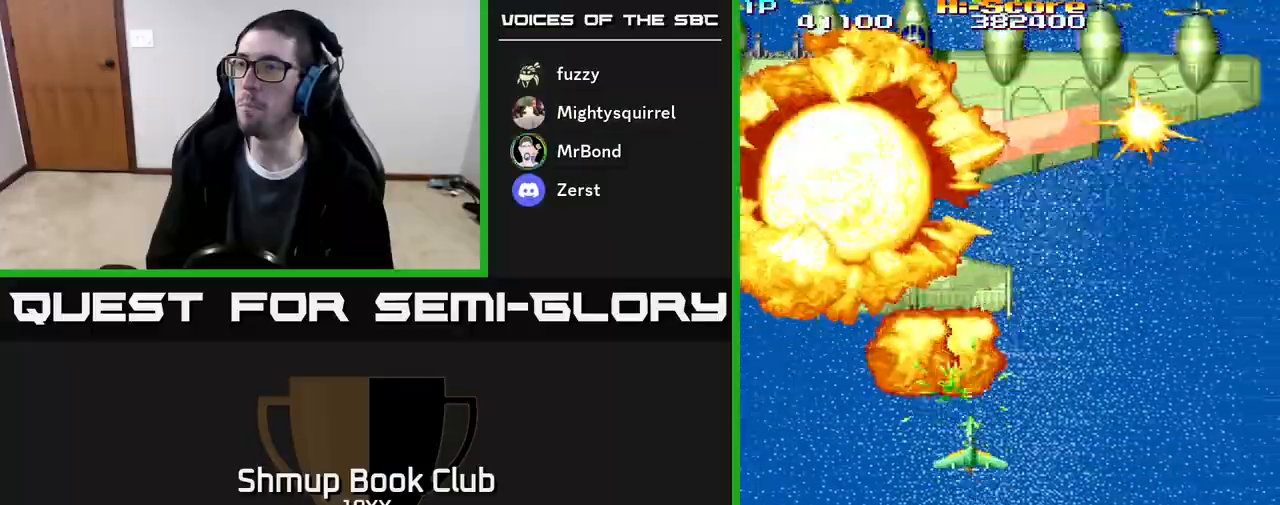
{"buttons": ["A", "R2"]}
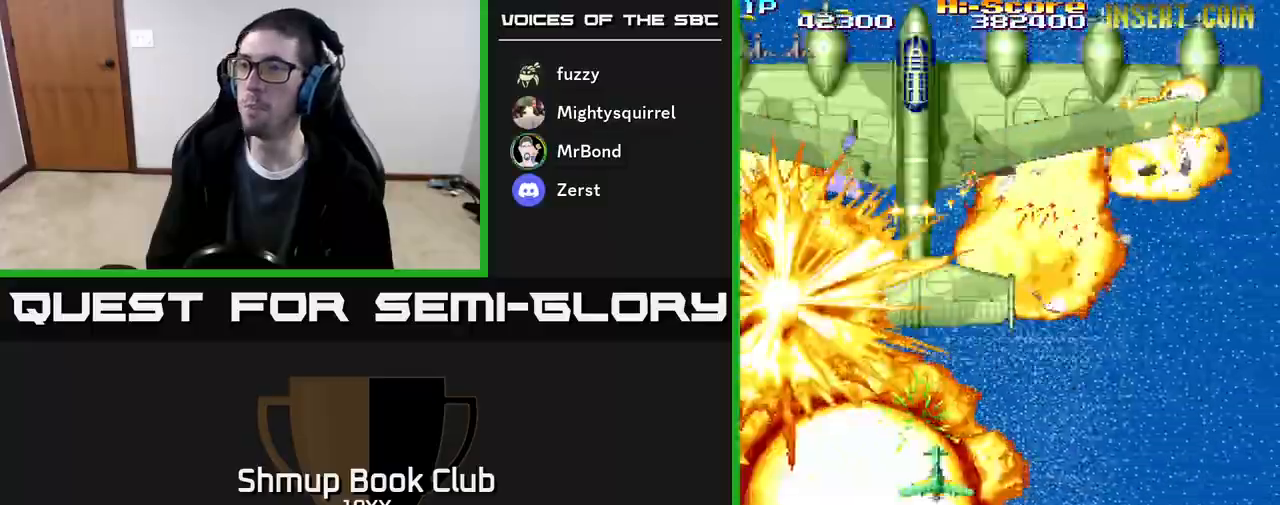
{"buttons": ["R2", "DPAD_DOWN"], "events": [[33, "DPAD_LEFT", "down"], [50, "DPAD_UP", "down"], [183, "DPAD_UP", "up"], [200, "DPAD_LEFT", "up"], [250, "DPAD_DOWN", "down"], [283, "A", "up"], [300, "DPAD_RIGHT", "down"], [350, "DPAD_RIGHT", "up"]]}
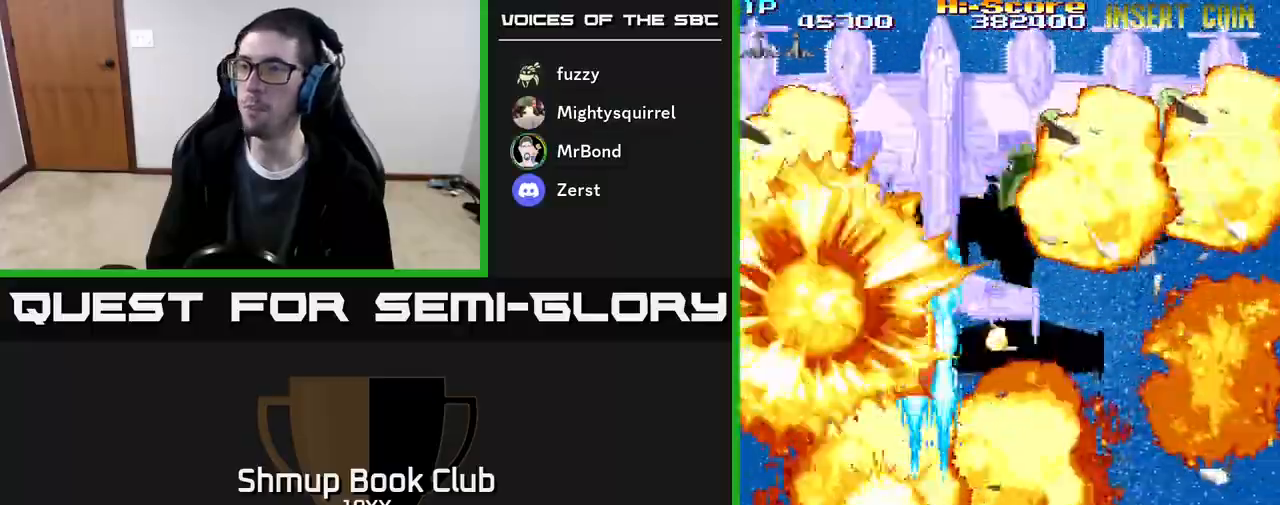
{"buttons": ["R2"], "events": [[50, "DPAD_DOWN", "up"], [100, "DPAD_UP", "down"], [233, "DPAD_UP", "up"], [250, "DPAD_RIGHT", "down"], [317, "DPAD_DOWN", "down"], [350, "DPAD_RIGHT", "up"], [450, "DPAD_DOWN", "up"]]}
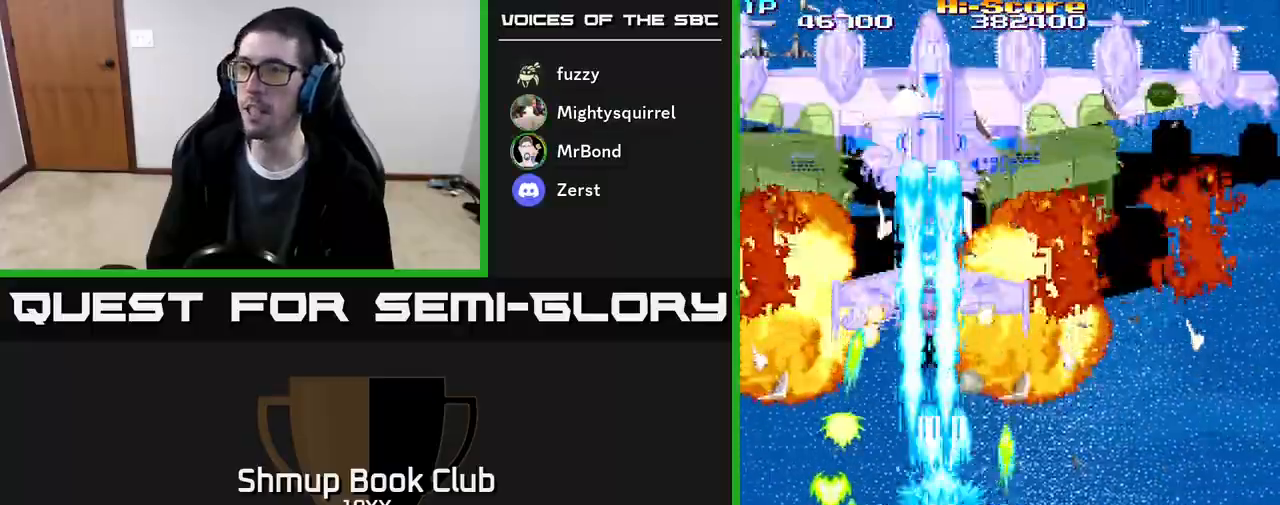
{"buttons": ["R2", "DPAD_UP"], "events": [[217, "DPAD_UP", "down"]]}
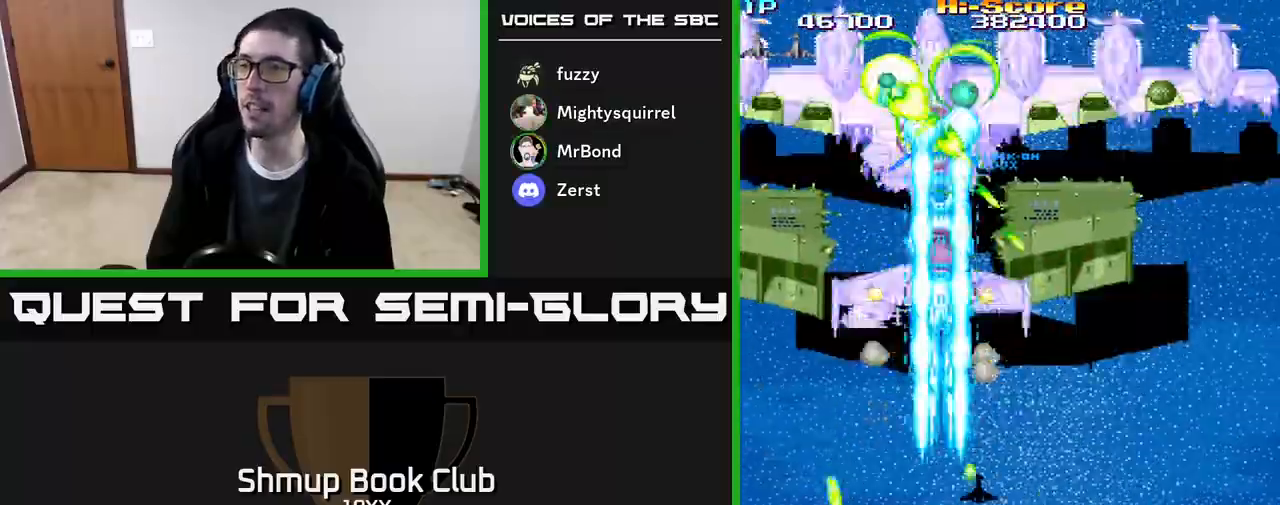
{"buttons": ["R2", "DPAD_LEFT"], "events": [[117, "DPAD_UP", "up"], [333, "DPAD_UP", "down"], [467, "DPAD_LEFT", "down"], [467, "DPAD_UP", "up"]]}
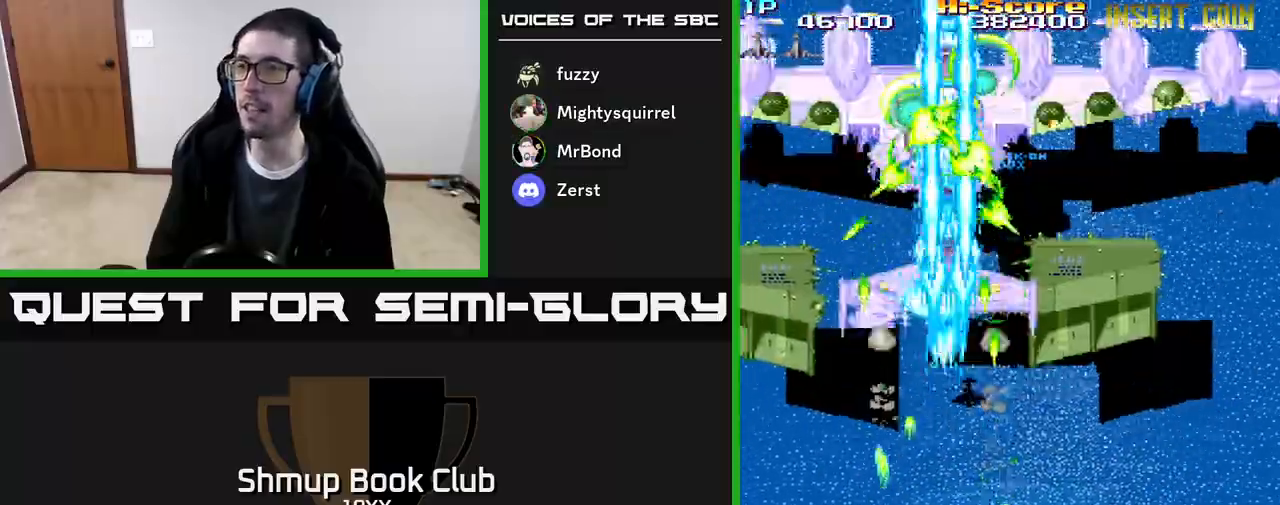
{"buttons": ["R2", "DPAD_DOWN", "DPAD_LEFT"], "events": [[33, "DPAD_DOWN", "down"], [33, "DPAD_LEFT", "up"], [100, "DPAD_LEFT", "down"]]}
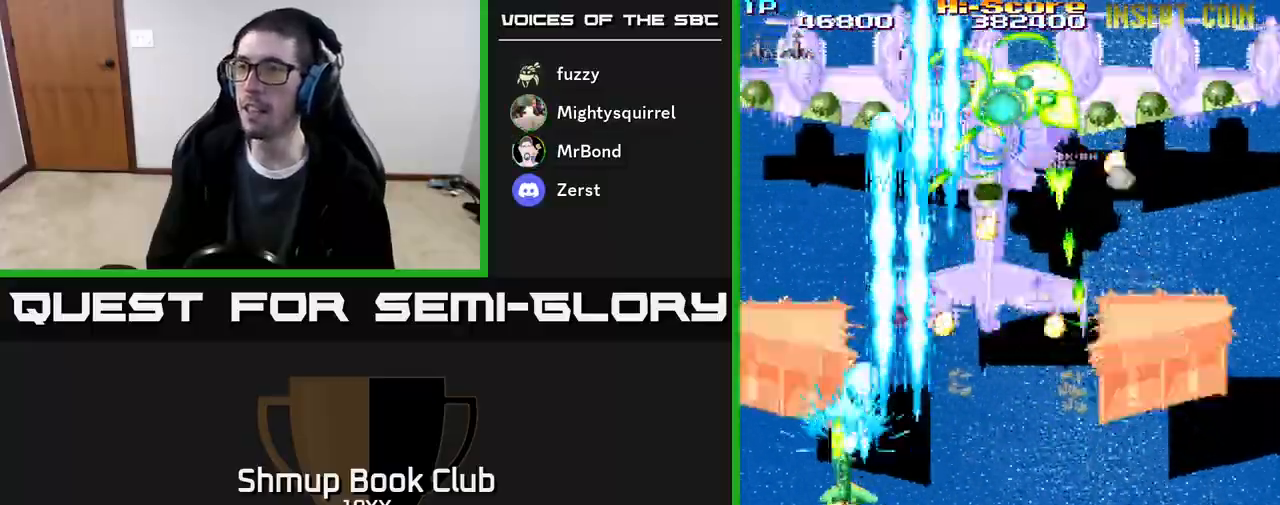
{"buttons": ["R2", "DPAD_DOWN", "DPAD_RIGHT"], "events": [[167, "DPAD_LEFT", "up"], [183, "DPAD_RIGHT", "down"], [350, "DPAD_RIGHT", "up"], [417, "DPAD_RIGHT", "down"]]}
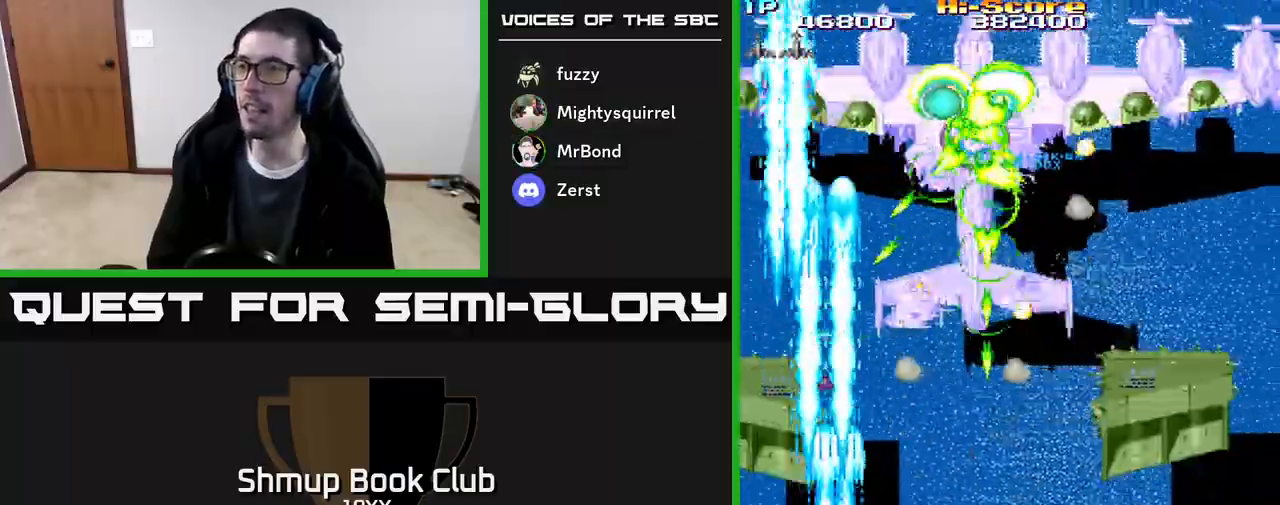
{"buttons": ["R2", "DPAD_RIGHT"], "events": [[17, "DPAD_DOWN", "up"], [117, "DPAD_DOWN", "down"], [300, "DPAD_DOWN", "up"]]}
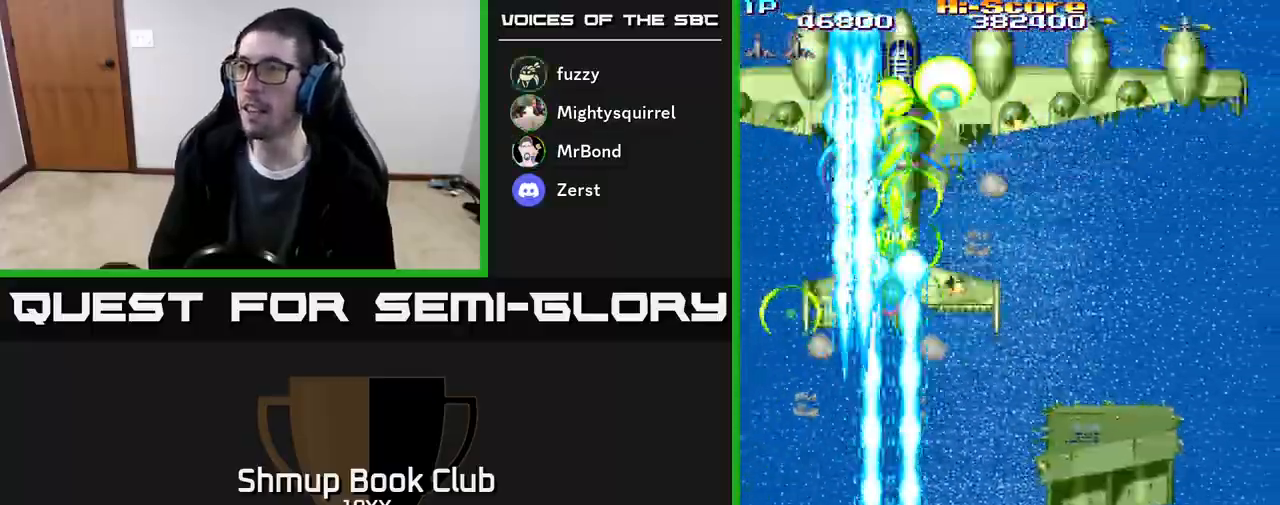
{"buttons": ["R2", "DPAD_DOWN"], "events": [[267, "DPAD_UP", "down"], [317, "DPAD_RIGHT", "up"], [417, "DPAD_LEFT", "down"], [433, "DPAD_UP", "up"], [483, "DPAD_DOWN", "down"], [483, "DPAD_LEFT", "up"]]}
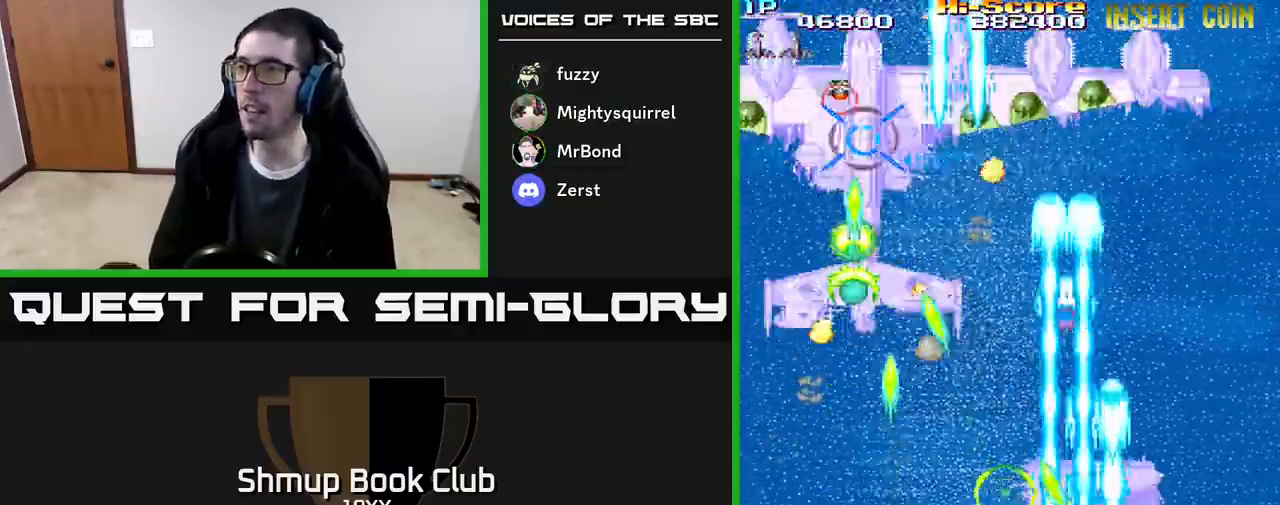
{"buttons": ["R2", "DPAD_LEFT"], "events": [[33, "DPAD_RIGHT", "down"], [83, "DPAD_DOWN", "up"], [133, "DPAD_RIGHT", "up"], [150, "DPAD_LEFT", "down"]]}
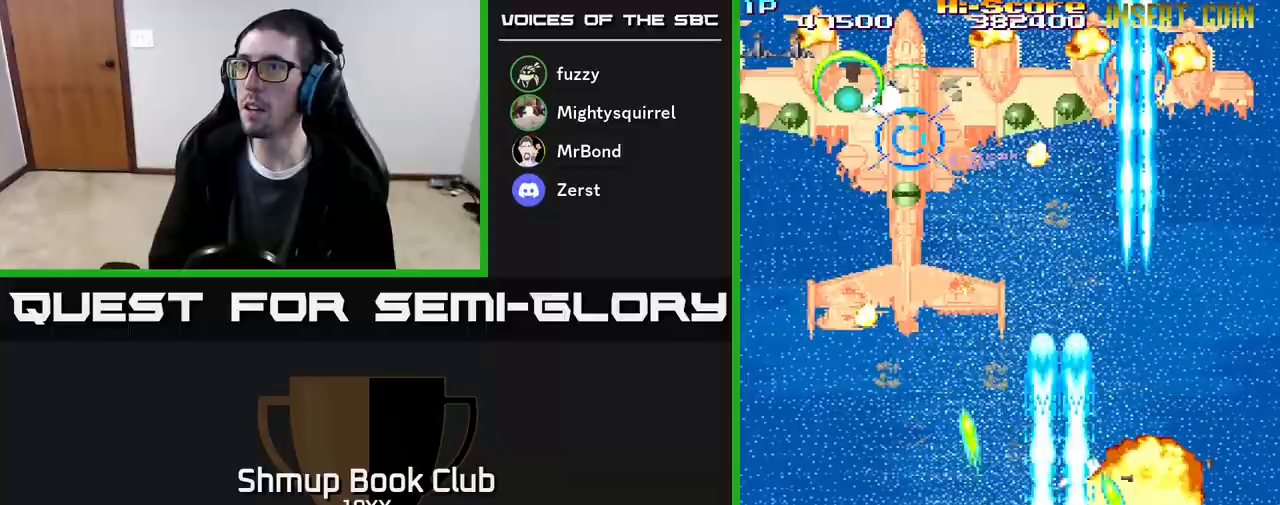
{"buttons": ["R2", "DPAD_UP"], "events": [[17, "DPAD_UP", "down"], [283, "DPAD_LEFT", "up"]]}
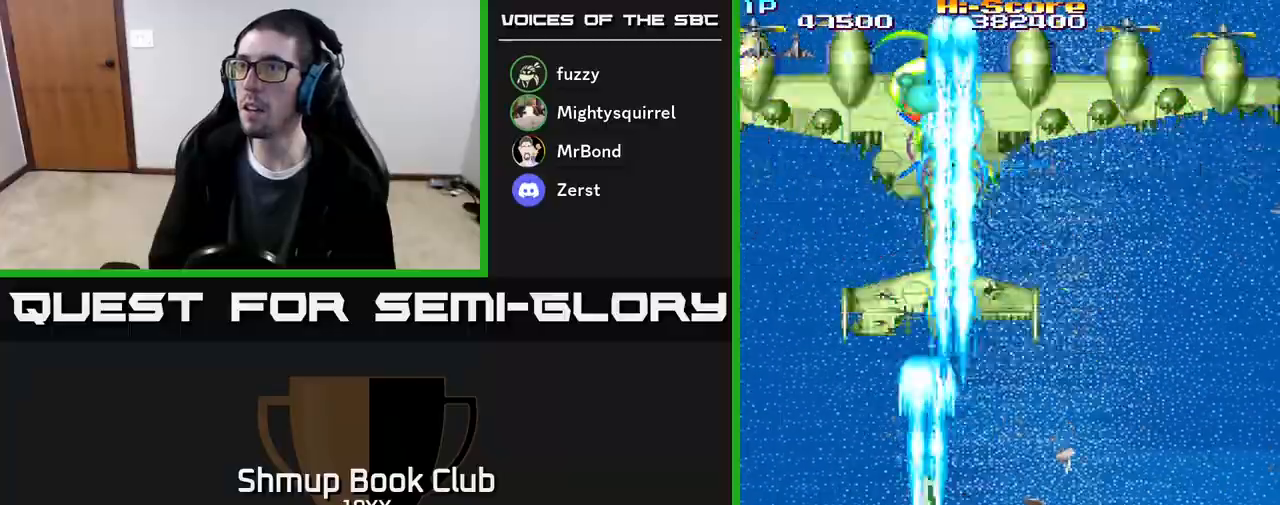
{"buttons": ["R2", "DPAD_DOWN"], "events": [[450, "DPAD_RIGHT", "down"], [450, "DPAD_UP", "up"], [500, "DPAD_DOWN", "down"], [500, "DPAD_RIGHT", "up"]]}
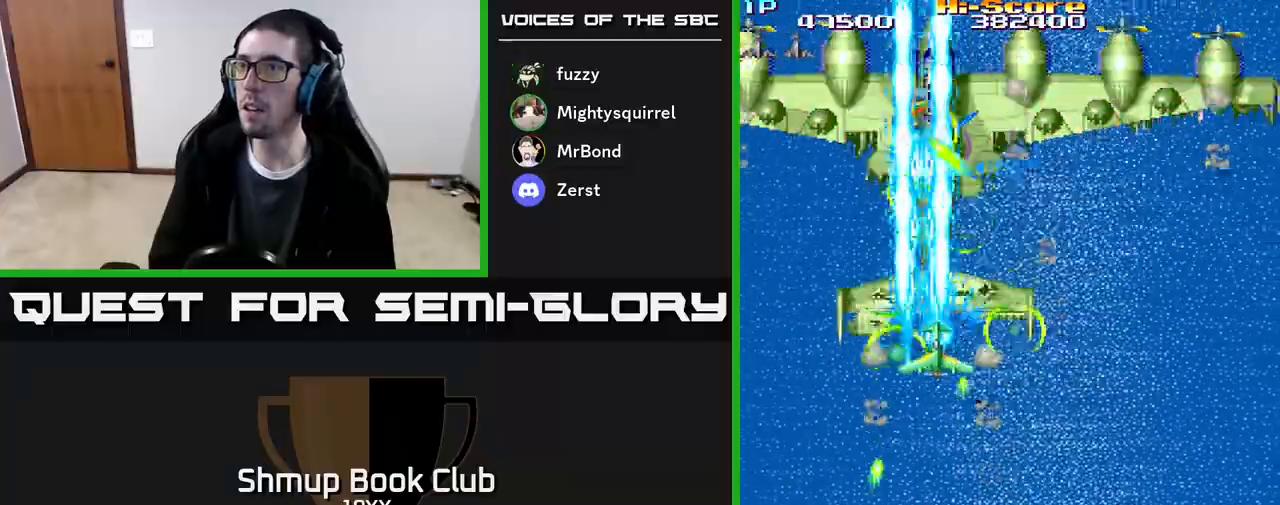
{"buttons": ["R2", "DPAD_DOWN"], "events": [[200, "DPAD_RIGHT", "down"], [250, "DPAD_RIGHT", "up"]]}
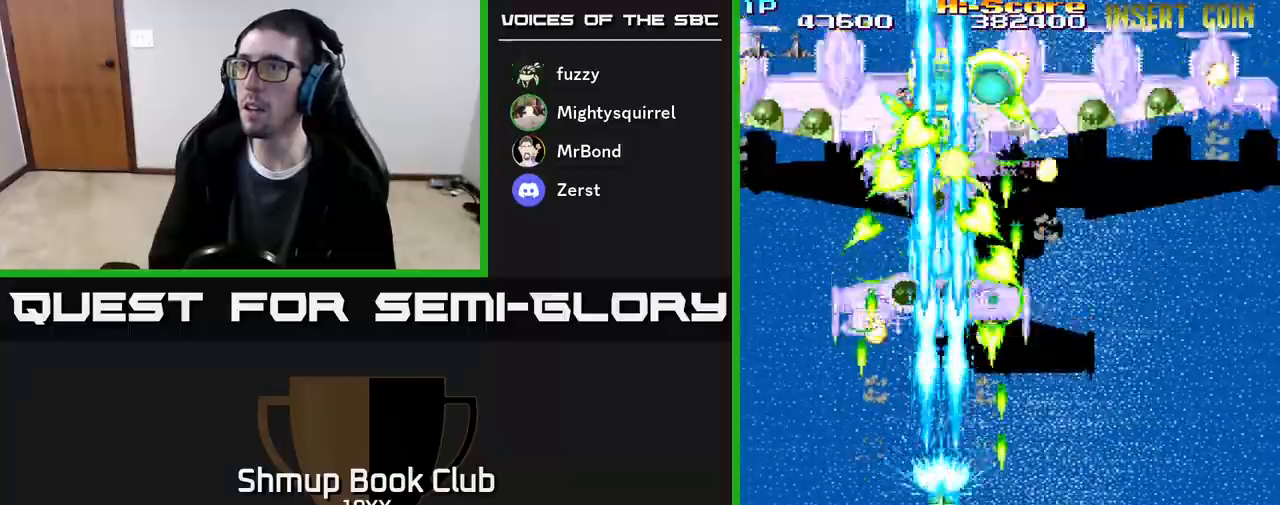
{"buttons": ["A", "R2", "DPAD_DOWN"], "events": [[33, "DPAD_DOWN", "up"], [50, "DPAD_LEFT", "down"], [67, "DPAD_UP", "down"], [100, "DPAD_LEFT", "up"], [217, "A", "down"], [283, "DPAD_RIGHT", "down"], [283, "DPAD_UP", "up"], [333, "DPAD_DOWN", "down"], [333, "DPAD_RIGHT", "up"]]}
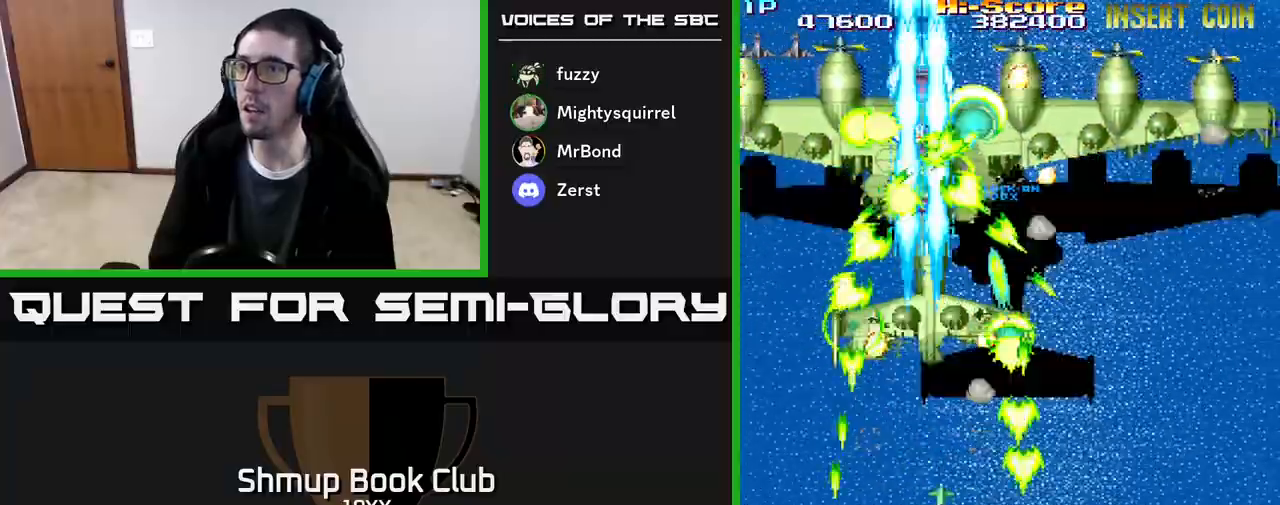
{"buttons": ["A", "R2", "DPAD_LEFT"], "events": [[250, "DPAD_LEFT", "down"], [317, "DPAD_DOWN", "up"]]}
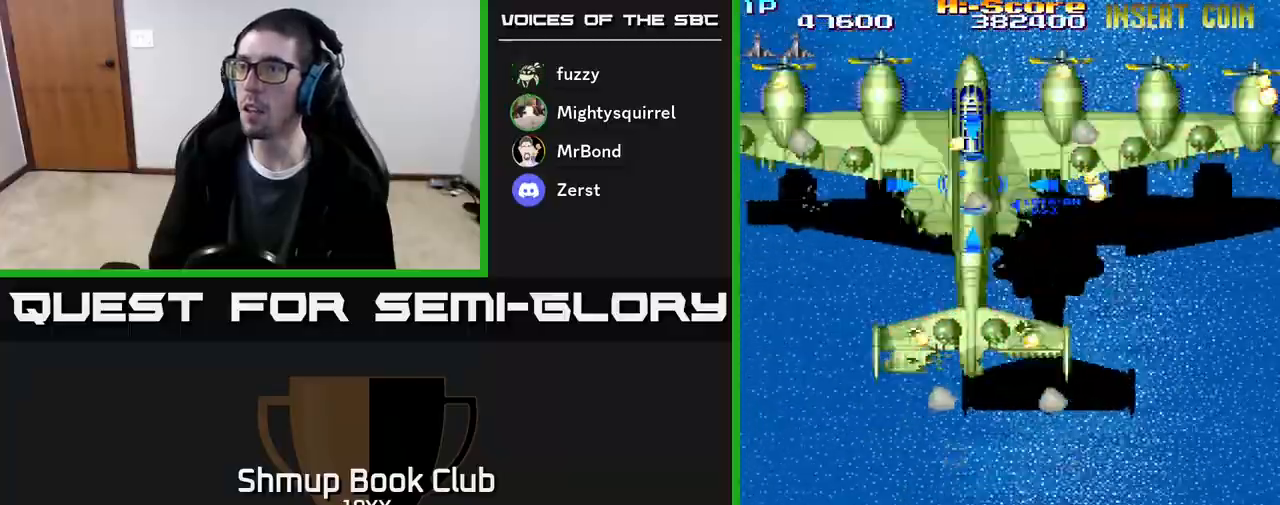
{"buttons": ["R2", "DPAD_DOWN"], "events": [[17, "DPAD_DOWN", "down"], [17, "DPAD_LEFT", "up"], [50, "DPAD_RIGHT", "down"], [67, "DPAD_DOWN", "up"], [133, "DPAD_UP", "down"], [217, "A", "up"], [333, "DPAD_RIGHT", "up"], [417, "DPAD_UP", "up"], [467, "DPAD_DOWN", "down"]]}
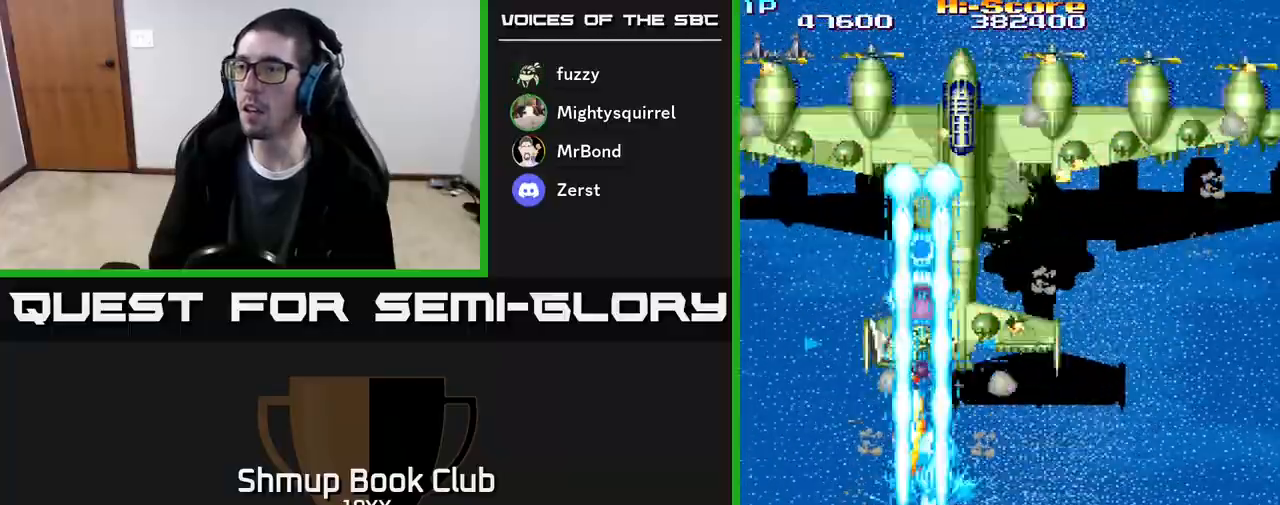
{"buttons": ["X", "R2", "DPAD_RIGHT"], "events": [[100, "X", "down"], [150, "DPAD_RIGHT", "down"], [233, "DPAD_DOWN", "up"]]}
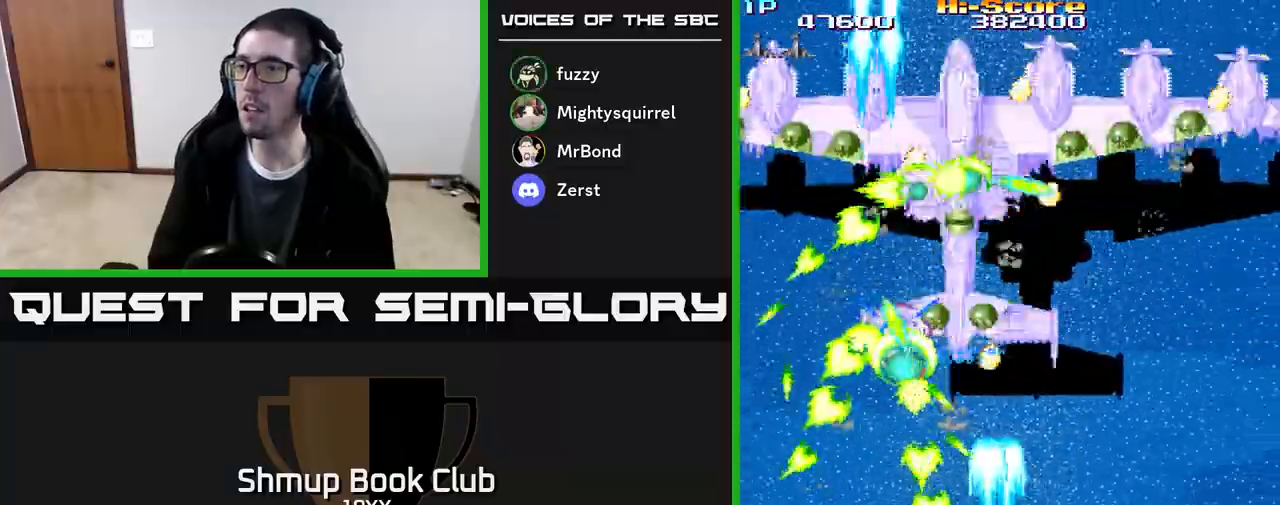
{"buttons": ["X", "R2", "DPAD_DOWN"], "events": [[33, "DPAD_UP", "down"], [67, "DPAD_RIGHT", "up"], [450, "DPAD_UP", "up"], [483, "DPAD_DOWN", "down"]]}
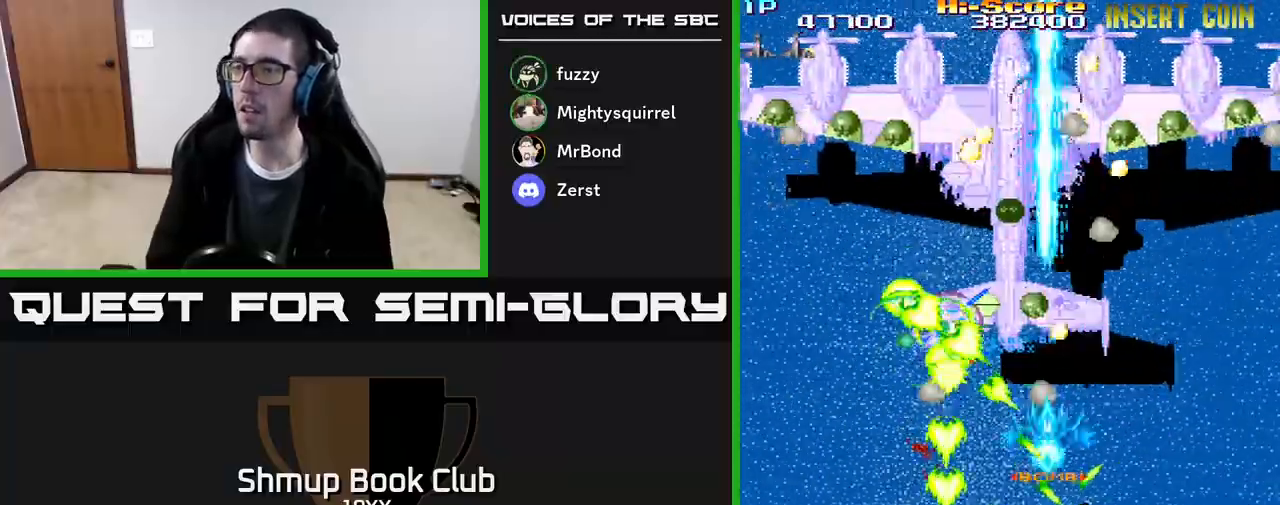
{"buttons": ["X", "R2", "DPAD_DOWN", "DPAD_RIGHT"], "events": [[217, "DPAD_RIGHT", "down"]]}
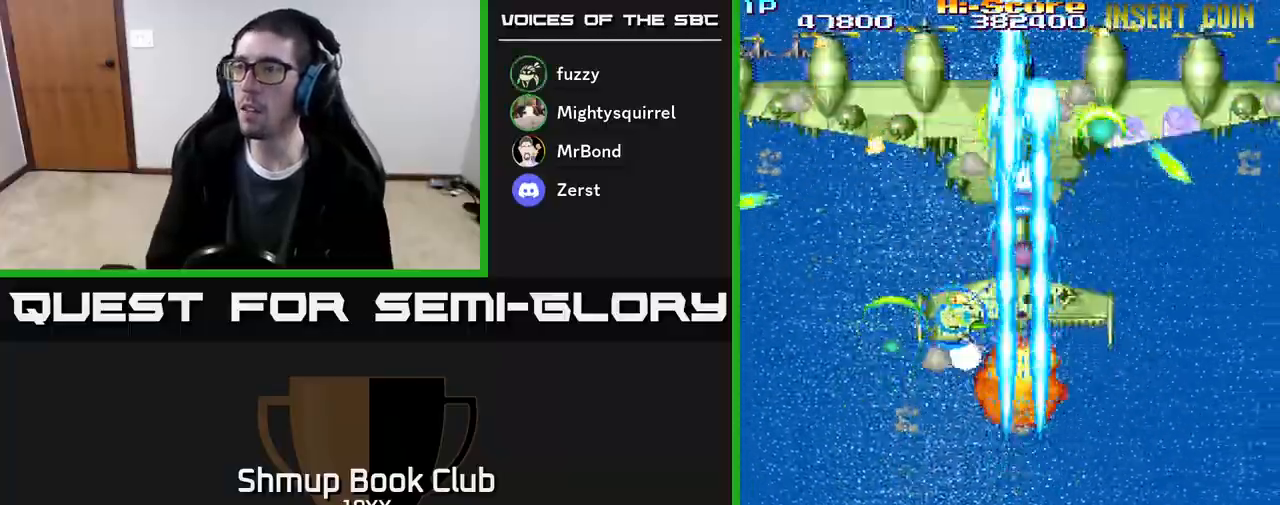
{"buttons": ["X", "R2", "DPAD_UP"], "events": [[33, "DPAD_DOWN", "up"], [33, "DPAD_RIGHT", "up"], [50, "DPAD_UP", "down"], [83, "DPAD_LEFT", "down"], [233, "DPAD_LEFT", "up"], [350, "DPAD_RIGHT", "down"], [500, "DPAD_RIGHT", "up"]]}
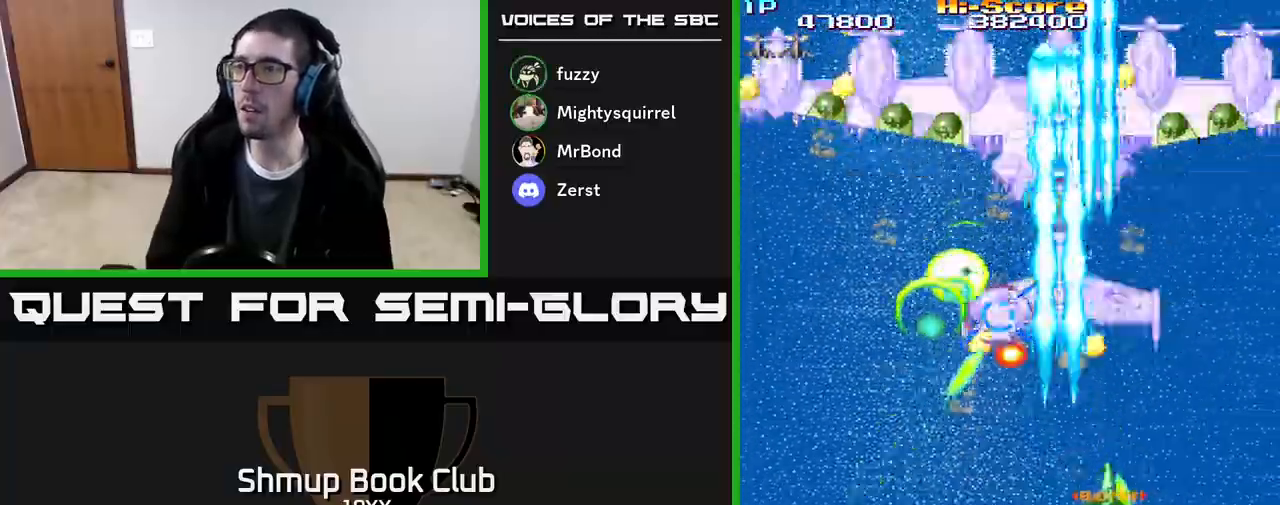
{"buttons": ["X", "R2", "DPAD_DOWN", "DPAD_RIGHT"], "events": [[67, "DPAD_LEFT", "down"], [150, "DPAD_UP", "up"], [267, "DPAD_DOWN", "down"], [267, "DPAD_LEFT", "up"], [300, "DPAD_RIGHT", "down"]]}
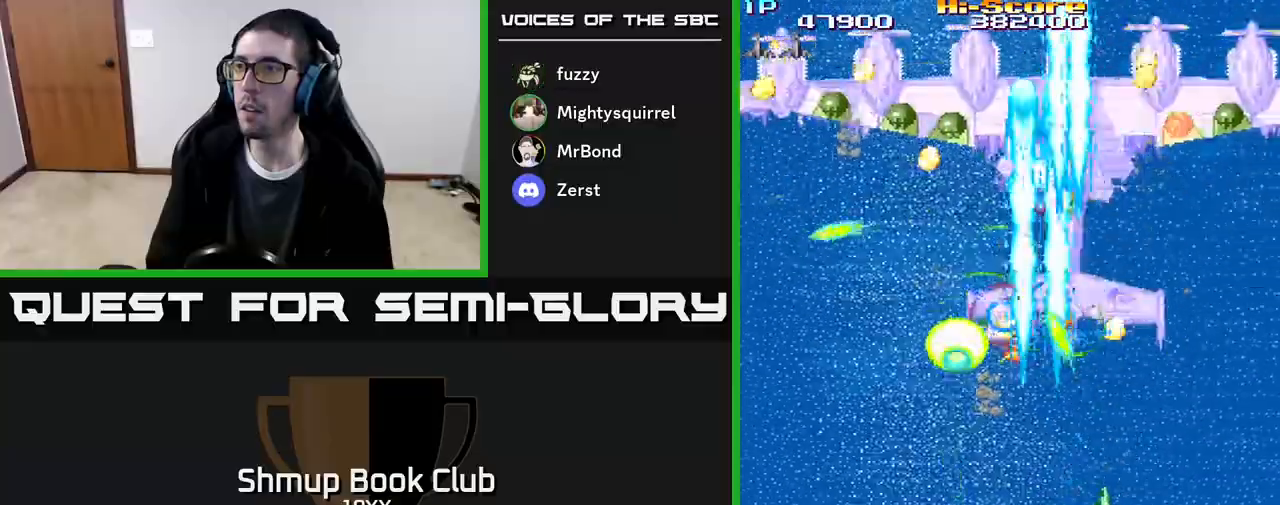
{"buttons": ["X", "R2", "DPAD_RIGHT"], "events": [[17, "DPAD_RIGHT", "up"], [83, "DPAD_LEFT", "down"], [300, "DPAD_LEFT", "up"], [333, "DPAD_DOWN", "up"], [333, "DPAD_RIGHT", "down"]]}
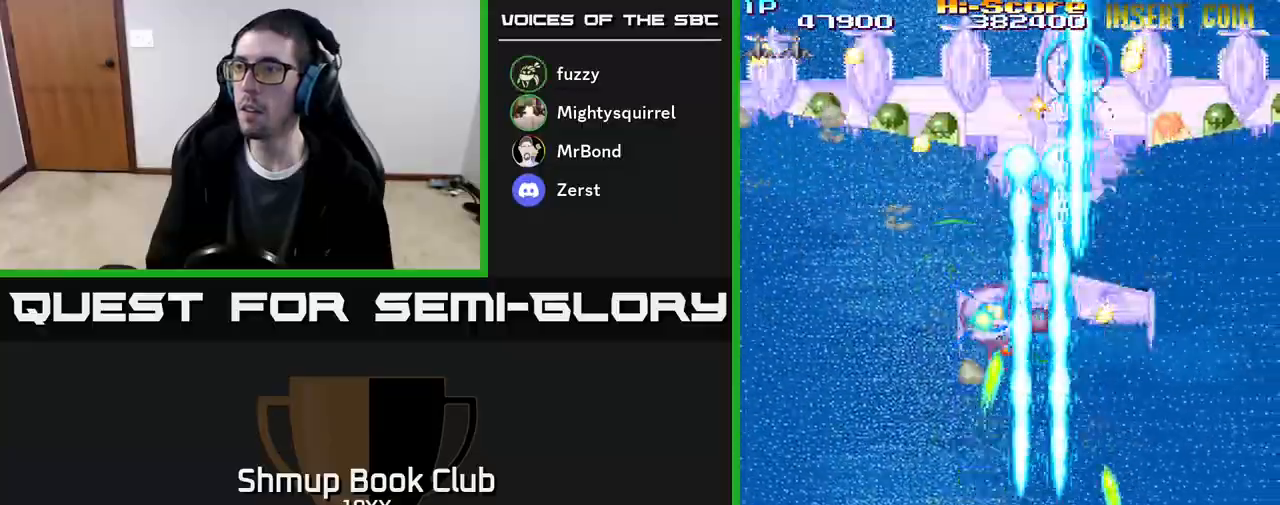
{"buttons": ["X", "R2", "DPAD_DOWN"], "events": [[17, "DPAD_UP", "down"], [50, "DPAD_RIGHT", "up"], [133, "DPAD_LEFT", "down"], [267, "DPAD_UP", "up"], [333, "DPAD_LEFT", "up"], [350, "DPAD_DOWN", "down"], [383, "DPAD_RIGHT", "down"], [483, "DPAD_RIGHT", "up"]]}
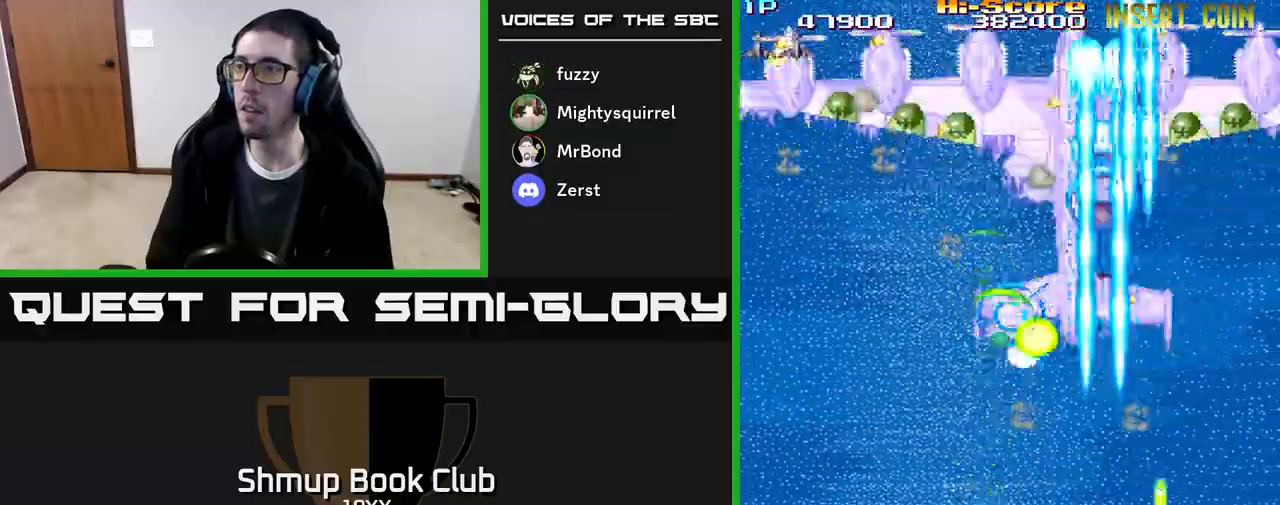
{"buttons": ["X", "R2", "DPAD_UP", "DPAD_RIGHT"], "events": [[67, "DPAD_LEFT", "down"], [117, "DPAD_DOWN", "up"], [183, "DPAD_UP", "down"], [467, "DPAD_LEFT", "up"], [500, "DPAD_RIGHT", "down"]]}
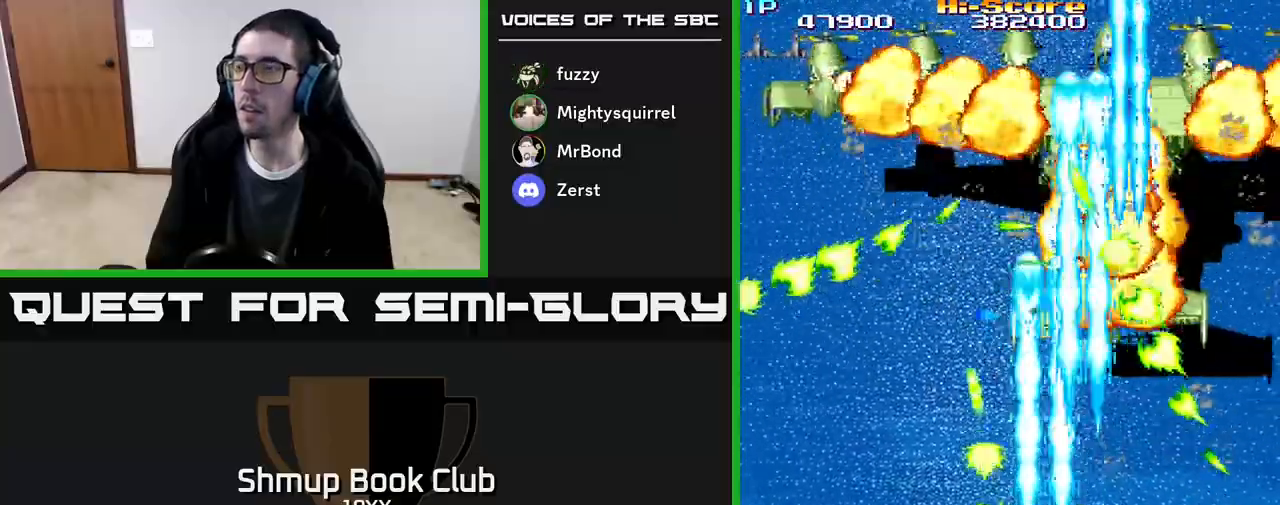
{"buttons": ["X", "R2", "DPAD_DOWN"], "events": [[267, "DPAD_UP", "up"], [333, "DPAD_DOWN", "down"], [333, "DPAD_RIGHT", "up"]]}